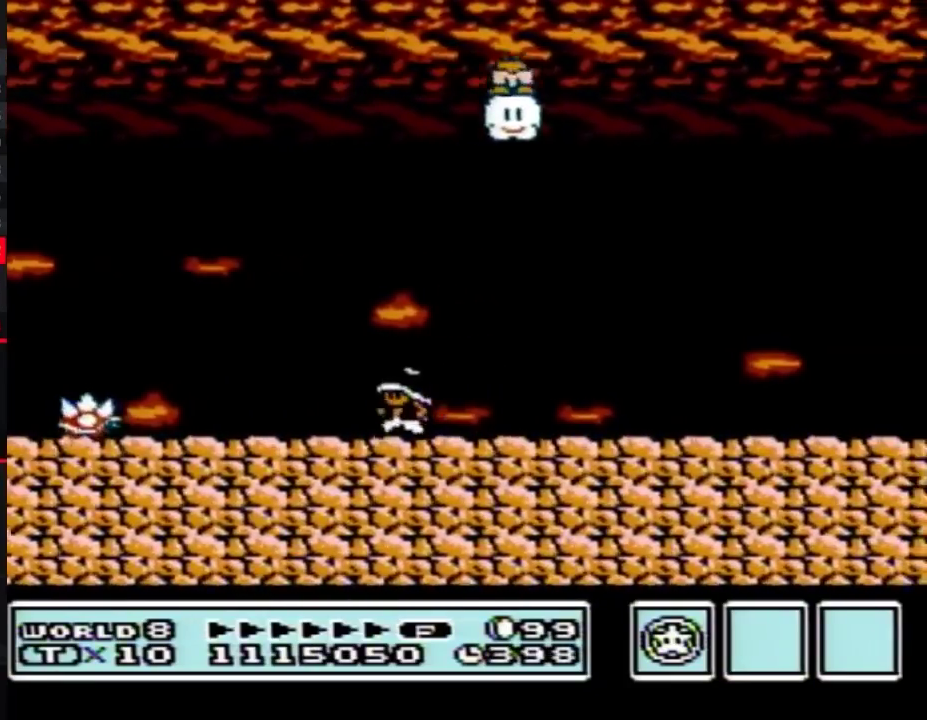
Gameplay with a controller (Nintendo layout); each line is a JSON object with the inputs held at the frame after it. "events" lists button and stick changes between this image and that frame as [ms after this image, input, new state], when the widget could be followed in between. Not read: L3 R3.
{"buttons": ["B"], "events": [[17, "DPAD_LEFT", "up"], [167, "DPAD_LEFT", "down"], [200, "B", "up"], [300, "B", "down"], [483, "DPAD_LEFT", "up"]]}
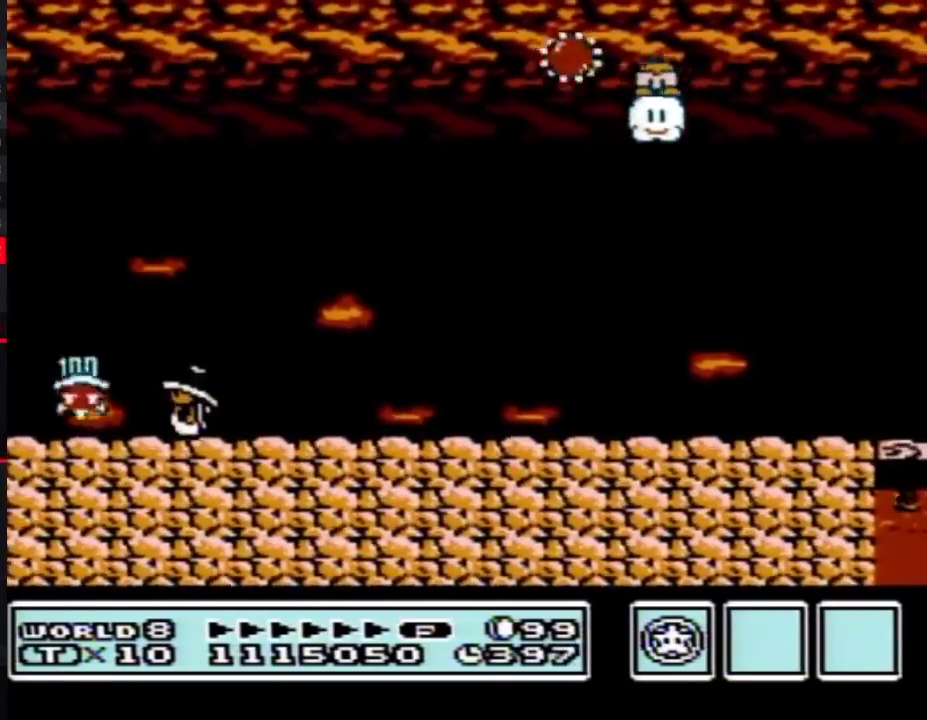
{"buttons": ["B", "DPAD_RIGHT"], "events": [[233, "DPAD_RIGHT", "down"]]}
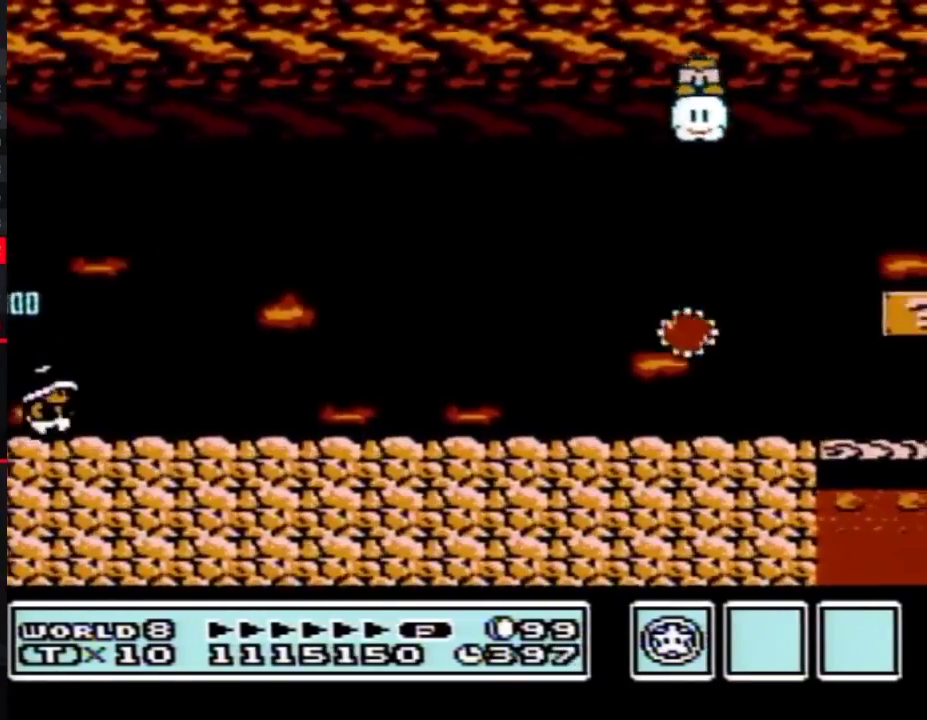
{"buttons": ["B", "DPAD_RIGHT"], "events": []}
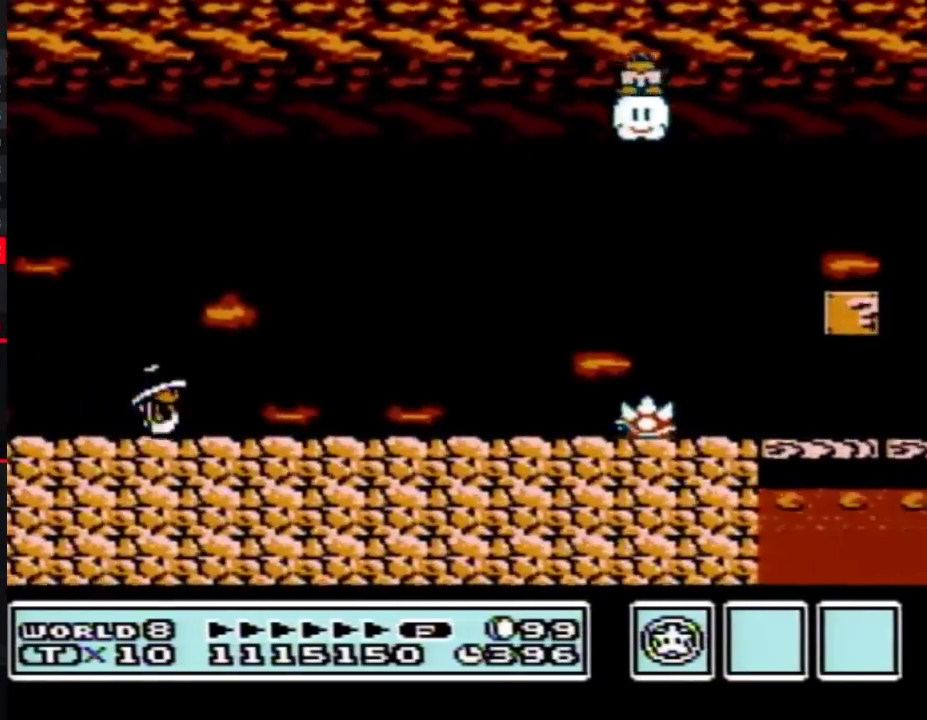
{"buttons": ["B", "DPAD_RIGHT"], "events": [[167, "B", "up"], [233, "B", "down"], [267, "DPAD_RIGHT", "up"], [483, "DPAD_RIGHT", "down"]]}
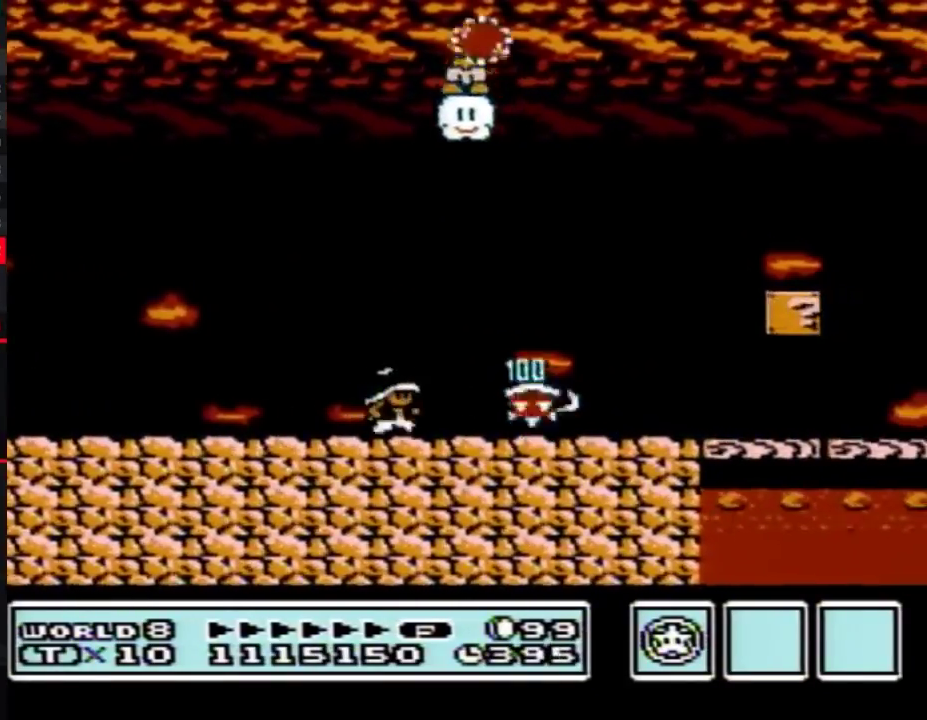
{"buttons": ["B", "DPAD_LEFT"], "events": [[200, "A", "down"], [267, "DPAD_RIGHT", "up"], [450, "A", "up"], [450, "DPAD_LEFT", "down"]]}
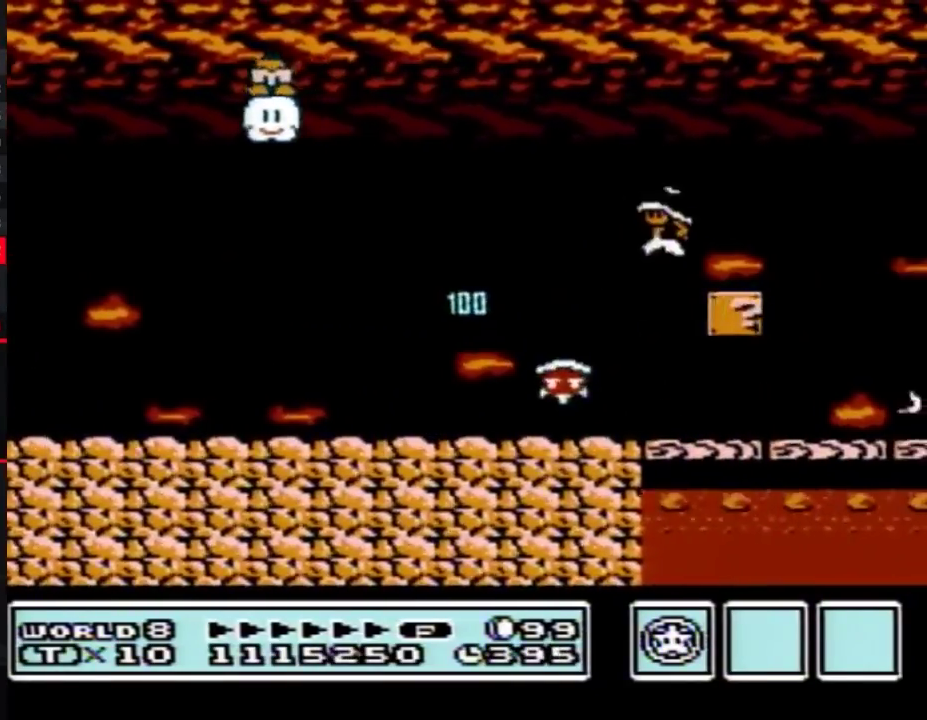
{"buttons": ["B"], "events": [[333, "DPAD_LEFT", "up"]]}
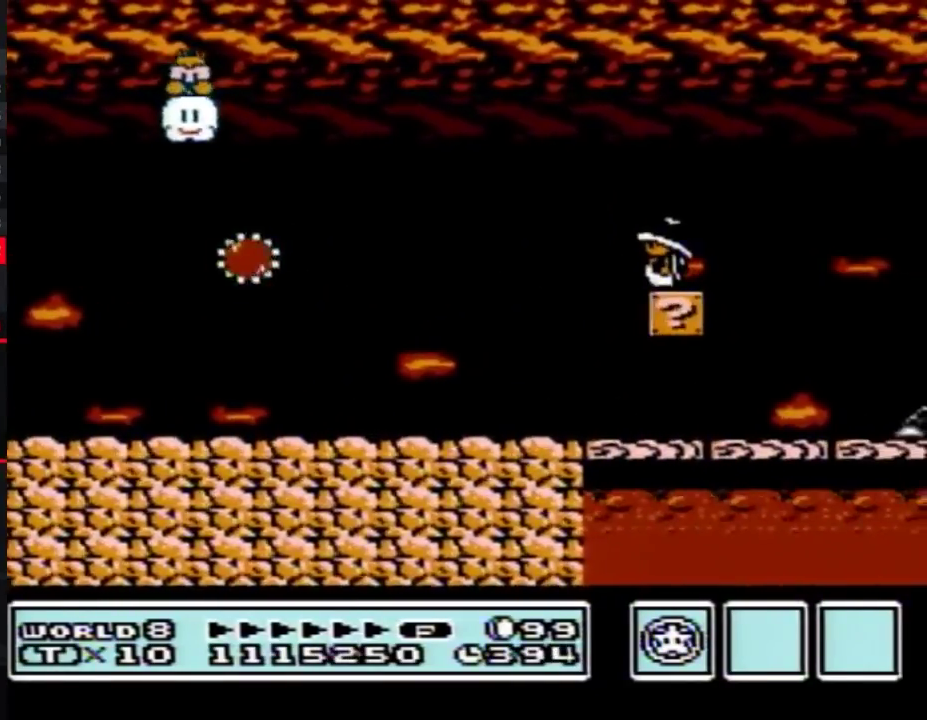
{"buttons": ["B"], "events": []}
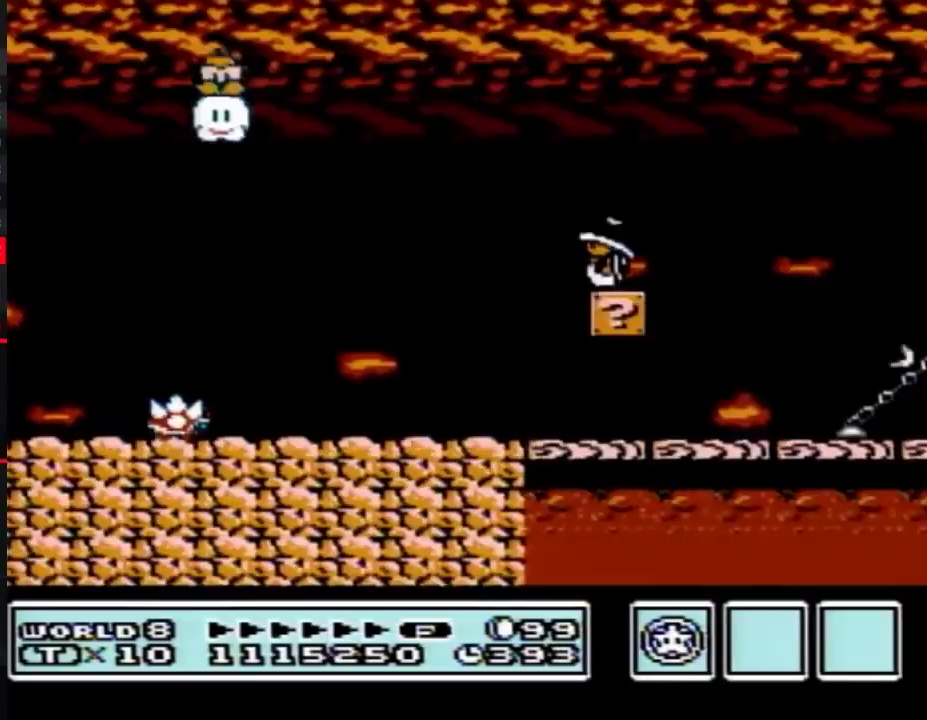
{"buttons": ["B"], "events": [[83, "A", "down"], [117, "DPAD_LEFT", "down"], [333, "A", "up"], [367, "B", "up"], [417, "B", "down"], [417, "DPAD_LEFT", "up"]]}
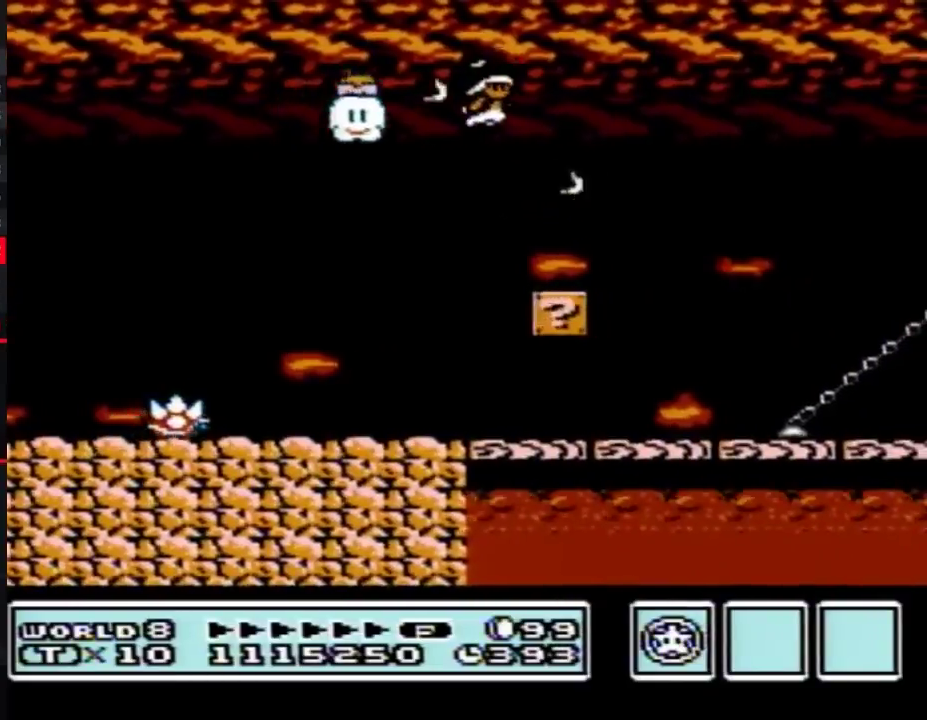
{"buttons": ["B", "DPAD_RIGHT"], "events": [[17, "DPAD_RIGHT", "down"], [133, "DPAD_RIGHT", "up"], [333, "DPAD_RIGHT", "down"]]}
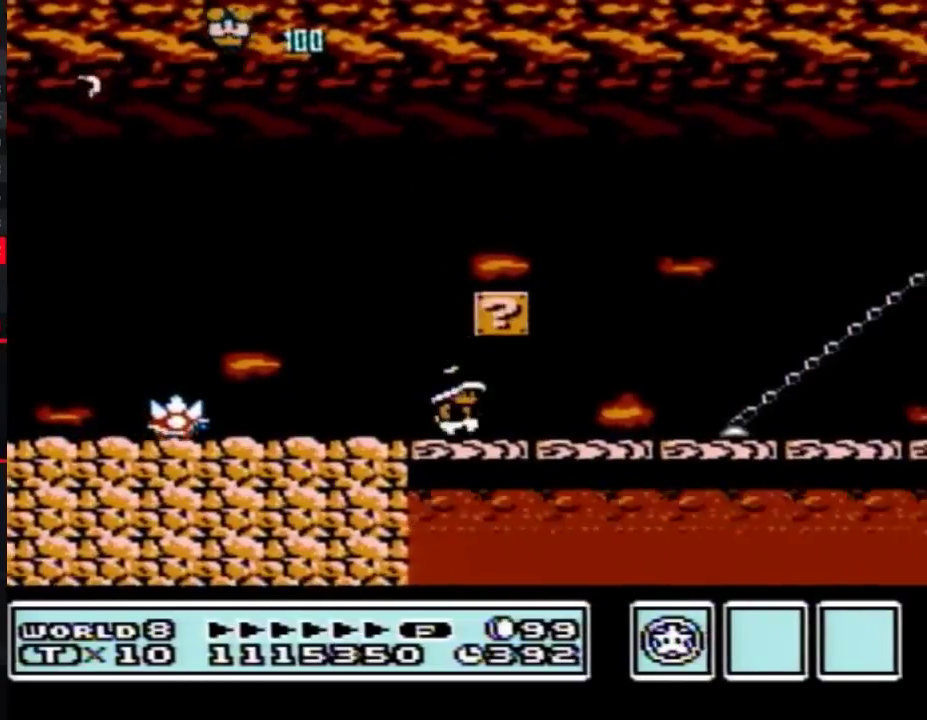
{"buttons": ["B"], "events": [[117, "DPAD_RIGHT", "up"], [200, "DPAD_LEFT", "down"], [333, "DPAD_LEFT", "up"]]}
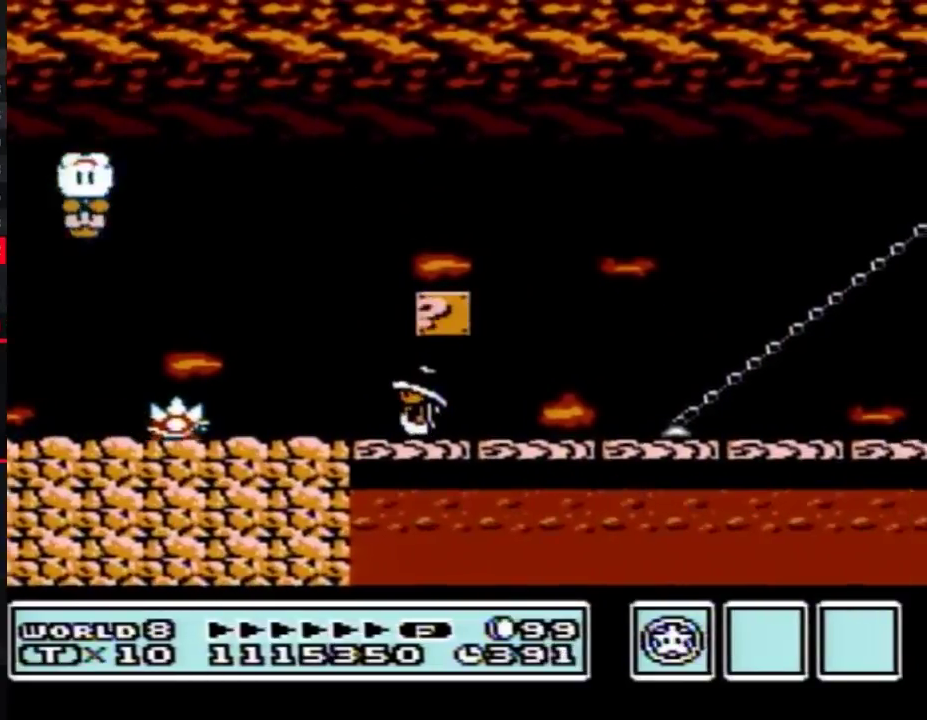
{"buttons": ["B"], "events": [[17, "B", "up"], [150, "DPAD_LEFT", "down"], [267, "B", "down"], [333, "DPAD_LEFT", "up"]]}
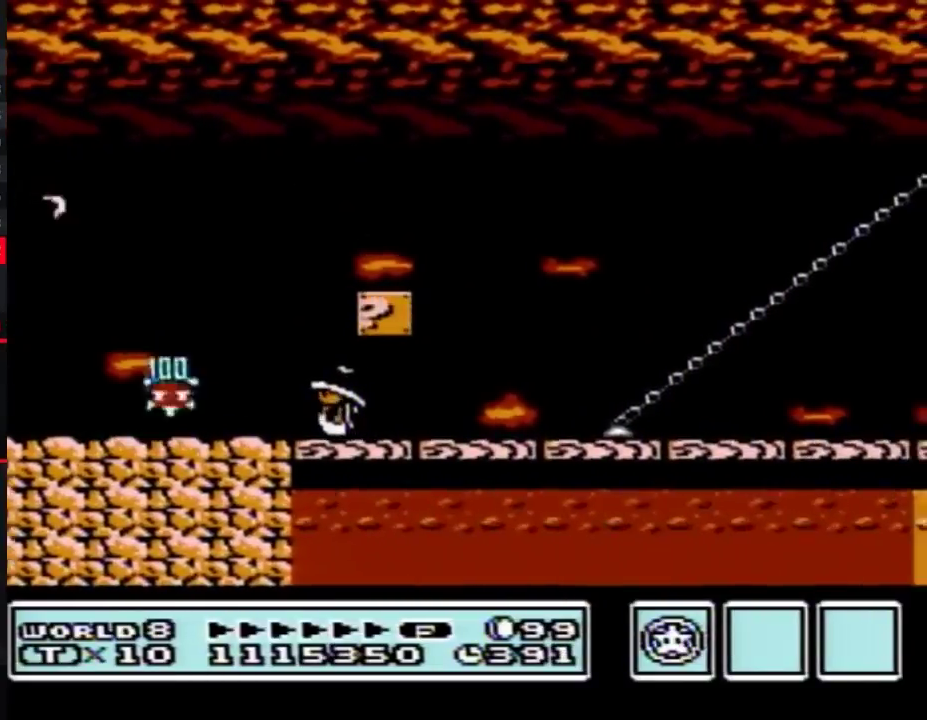
{"buttons": ["B"], "events": []}
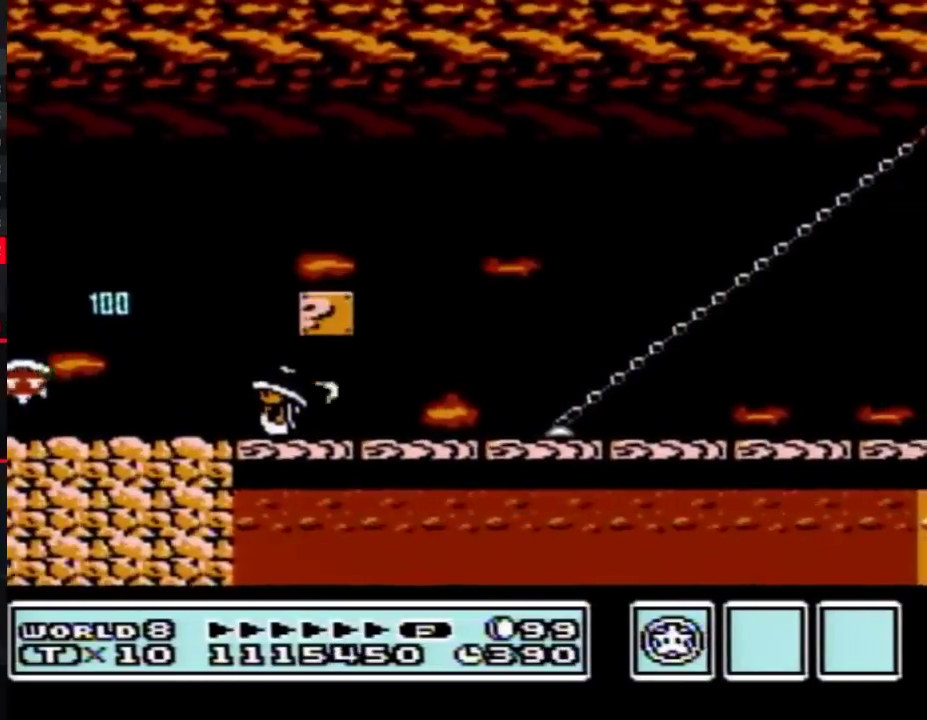
{"buttons": ["B"], "events": []}
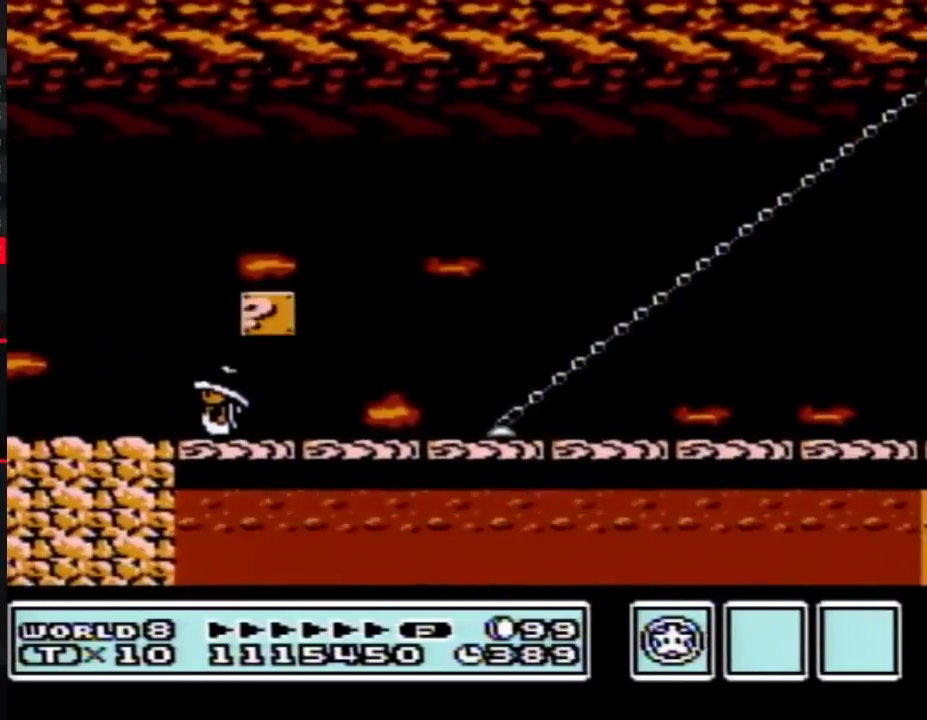
{"buttons": ["B"], "events": []}
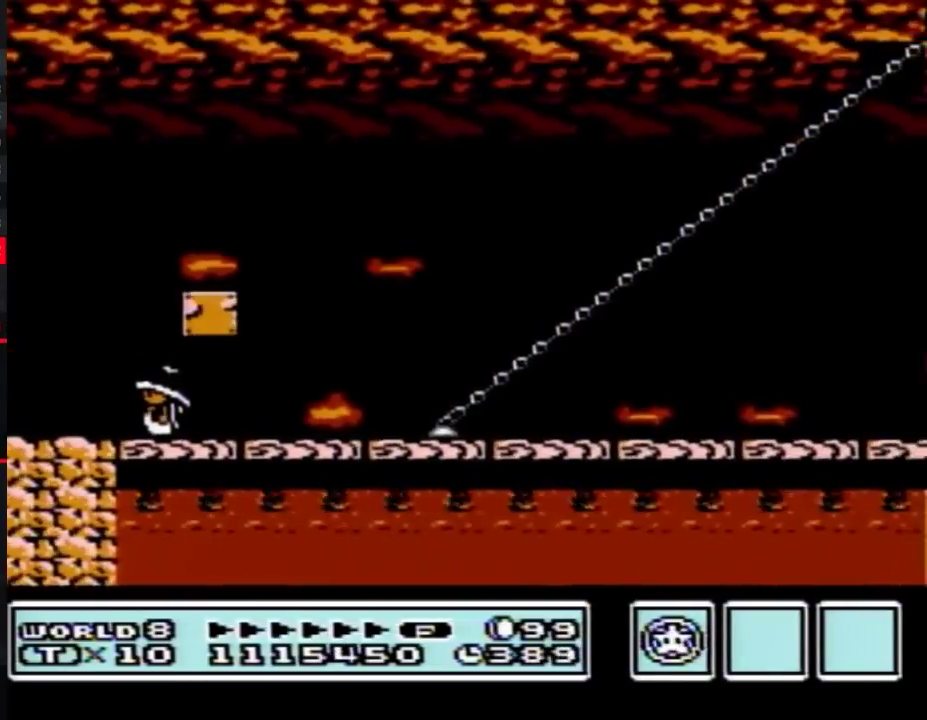
{"buttons": ["B", "DPAD_RIGHT"], "events": [[83, "DPAD_RIGHT", "down"], [300, "DPAD_RIGHT", "up"], [417, "DPAD_RIGHT", "down"]]}
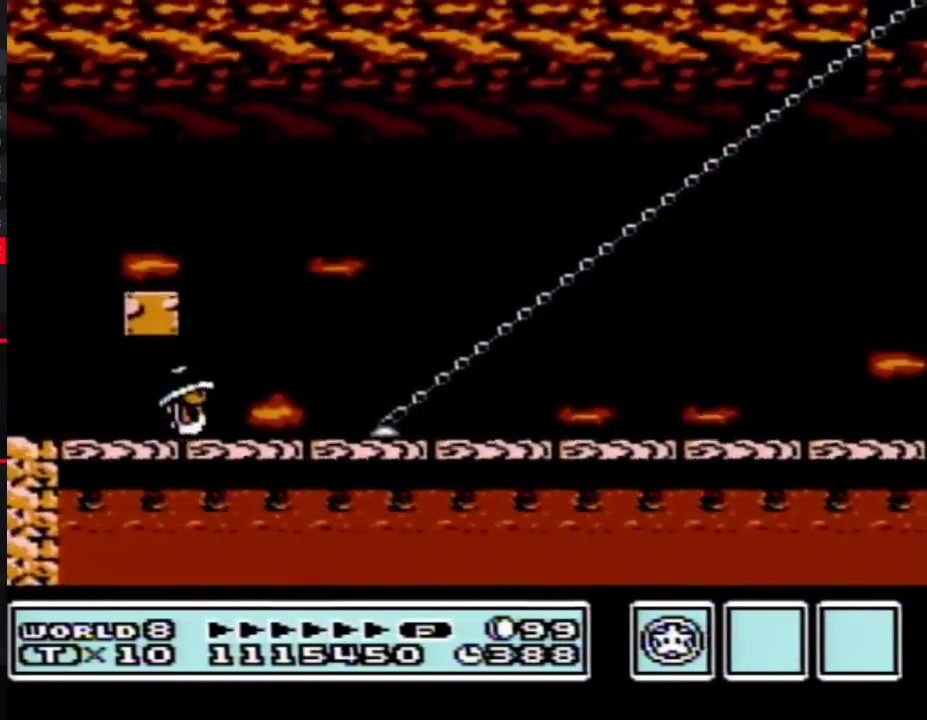
{"buttons": ["B"], "events": [[383, "DPAD_RIGHT", "up"]]}
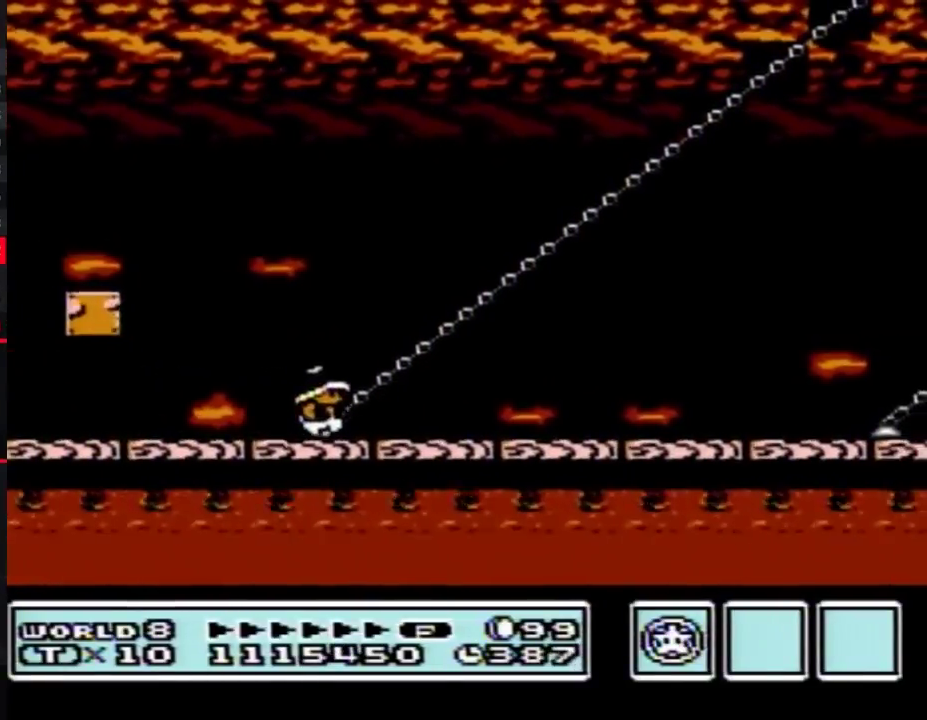
{"buttons": [], "events": [[300, "B", "up"]]}
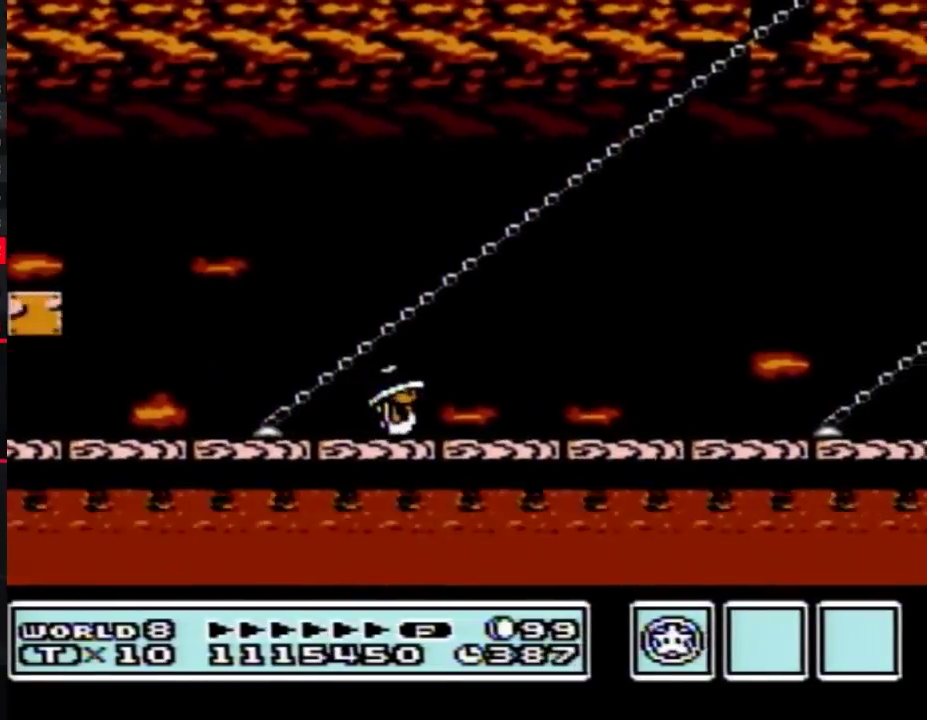
{"buttons": [], "events": []}
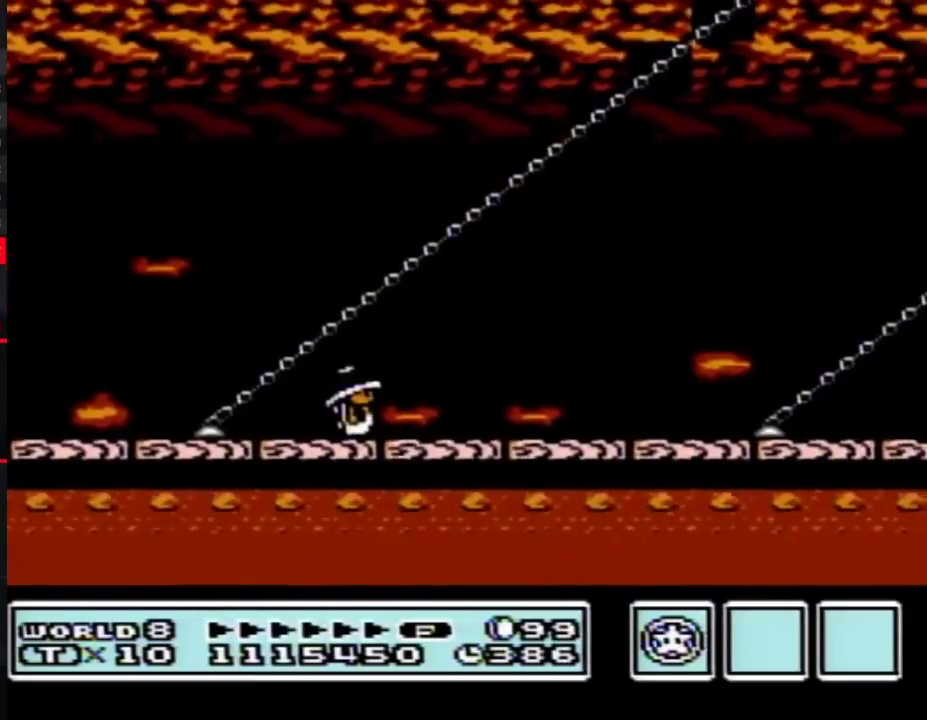
{"buttons": [], "events": []}
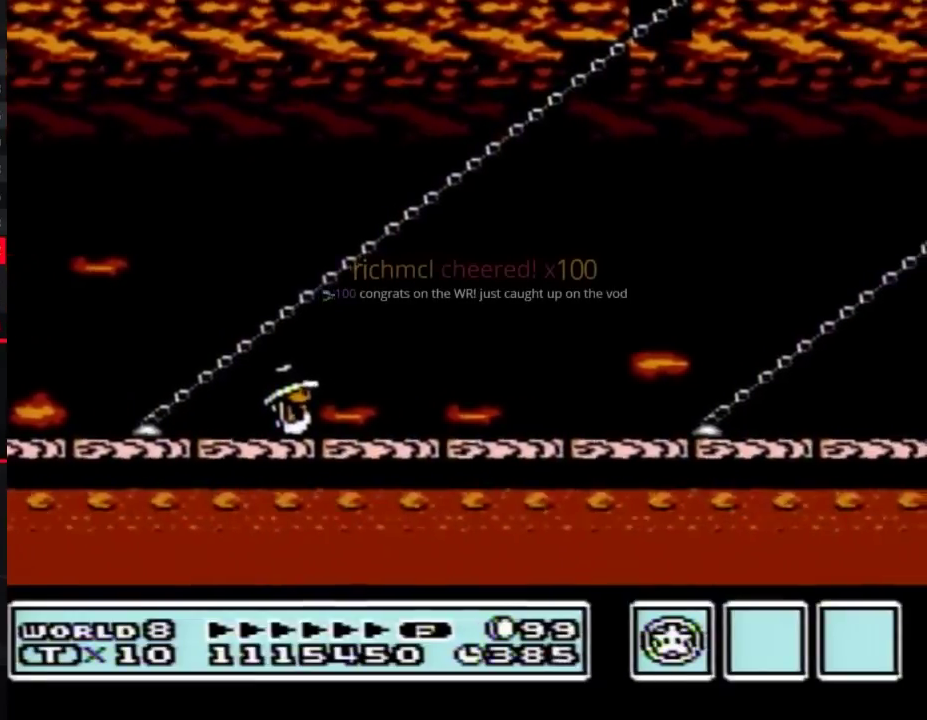
{"buttons": ["DPAD_RIGHT"], "events": [[267, "DPAD_RIGHT", "down"]]}
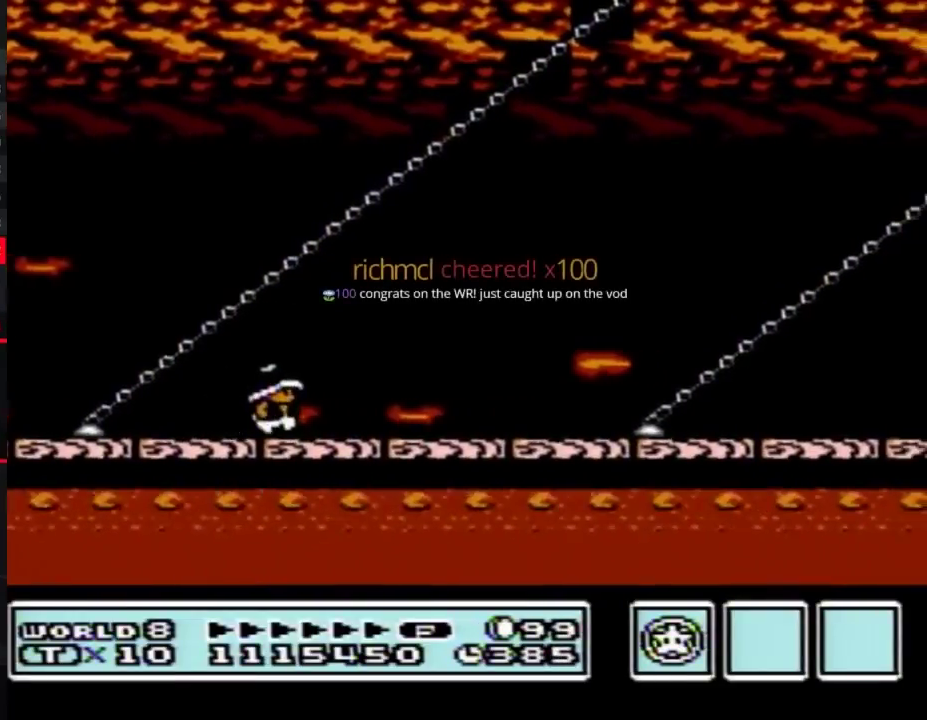
{"buttons": ["B"], "events": [[83, "B", "down"], [167, "B", "up"], [167, "DPAD_RIGHT", "up"], [267, "B", "down"]]}
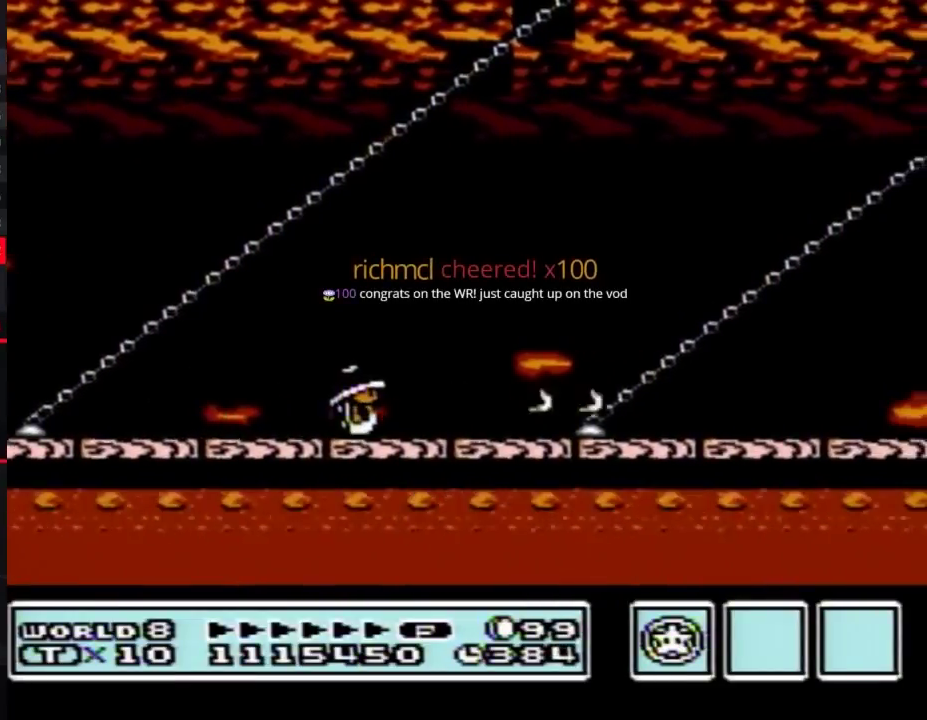
{"buttons": ["B"], "events": []}
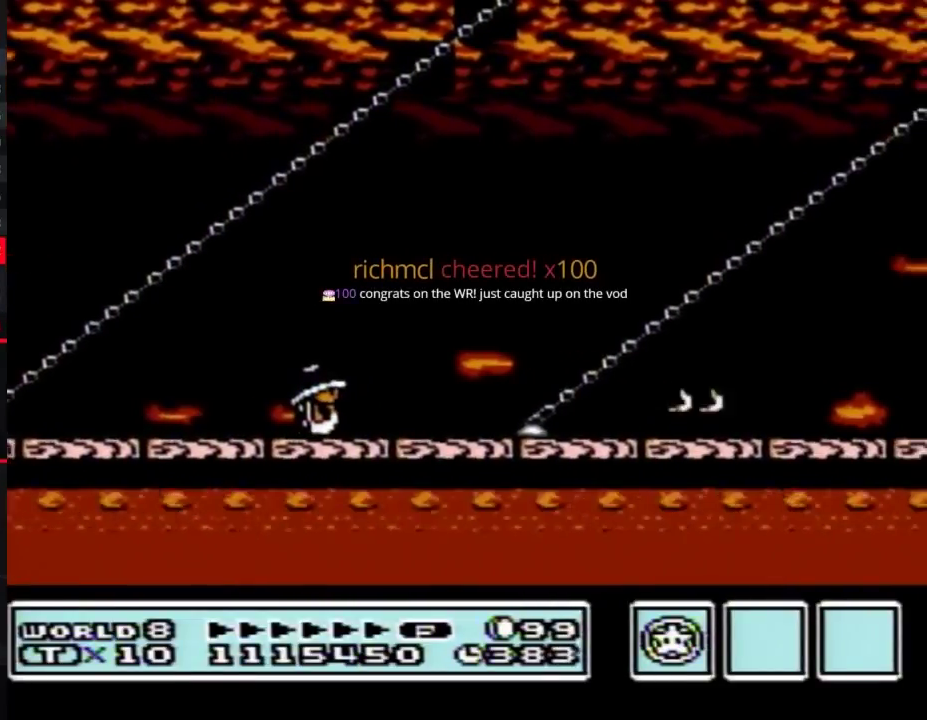
{"buttons": ["B", "DPAD_RIGHT"], "events": [[167, "DPAD_RIGHT", "down"]]}
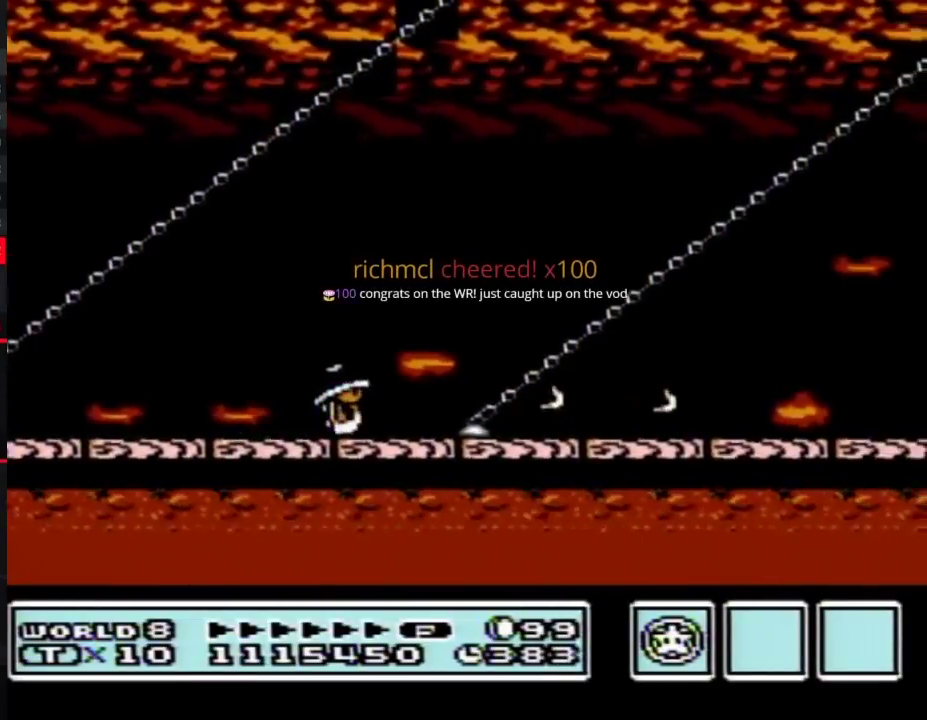
{"buttons": ["B"], "events": [[167, "DPAD_RIGHT", "up"]]}
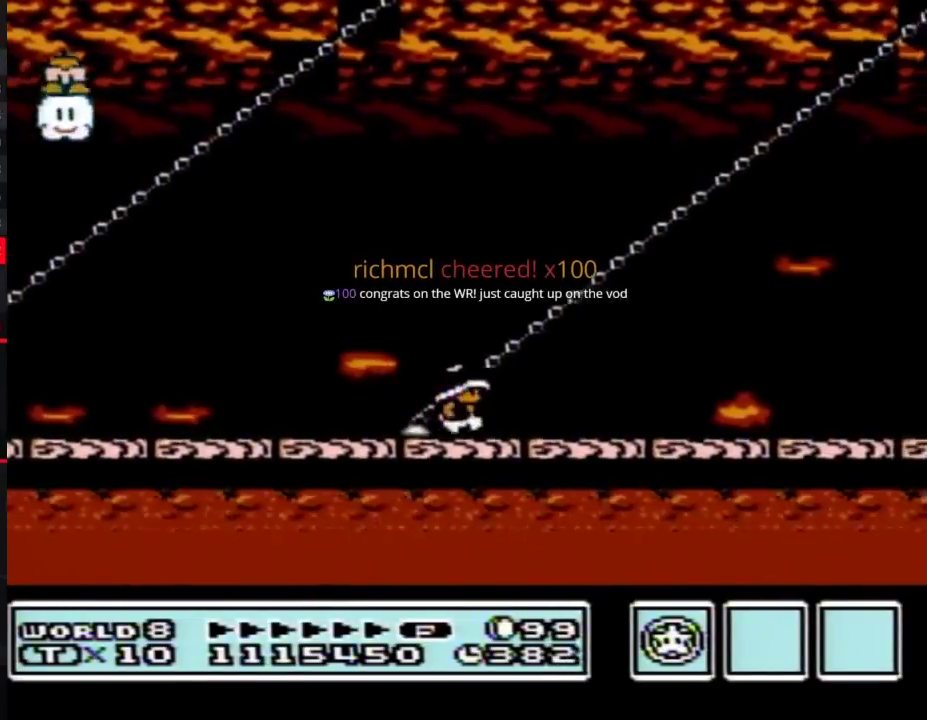
{"buttons": ["B", "DPAD_RIGHT"], "events": [[383, "DPAD_RIGHT", "down"]]}
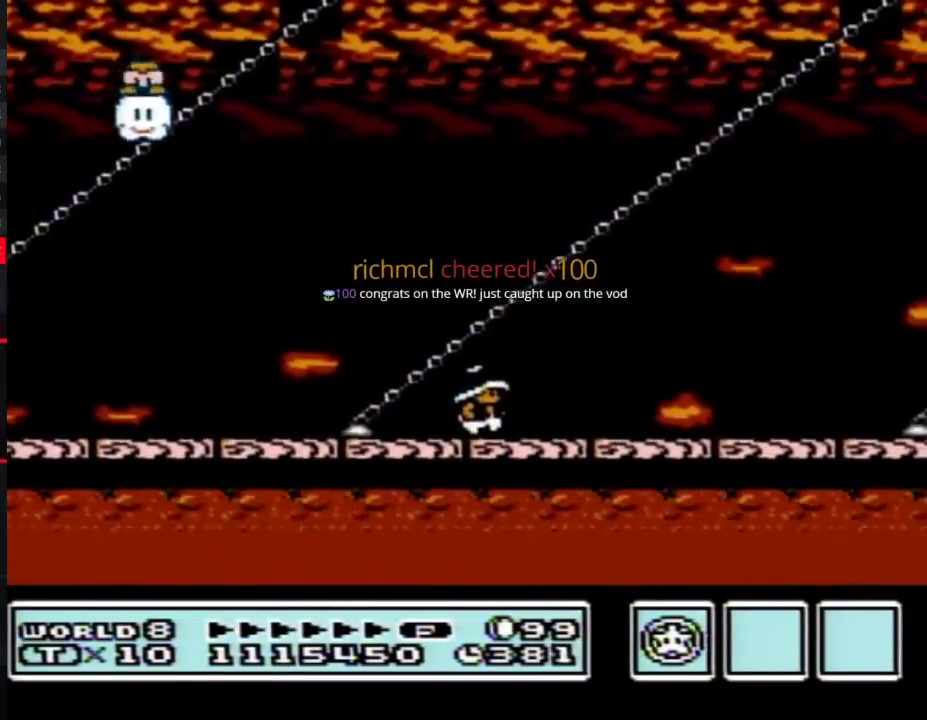
{"buttons": ["B"], "events": [[200, "DPAD_RIGHT", "up"]]}
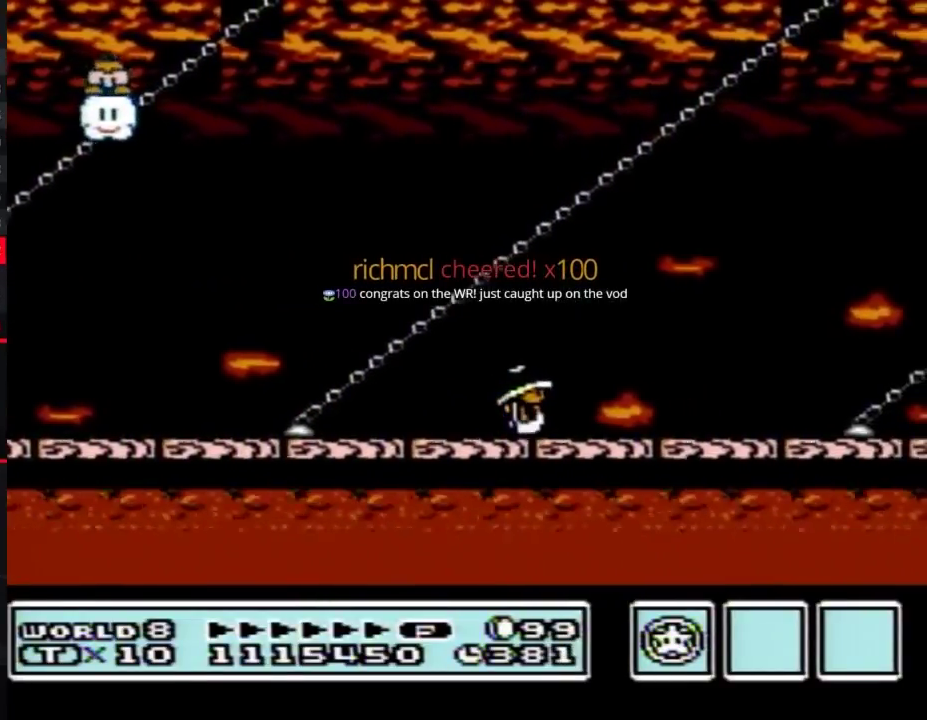
{"buttons": ["B"], "events": [[83, "DPAD_RIGHT", "down"], [267, "DPAD_RIGHT", "up"]]}
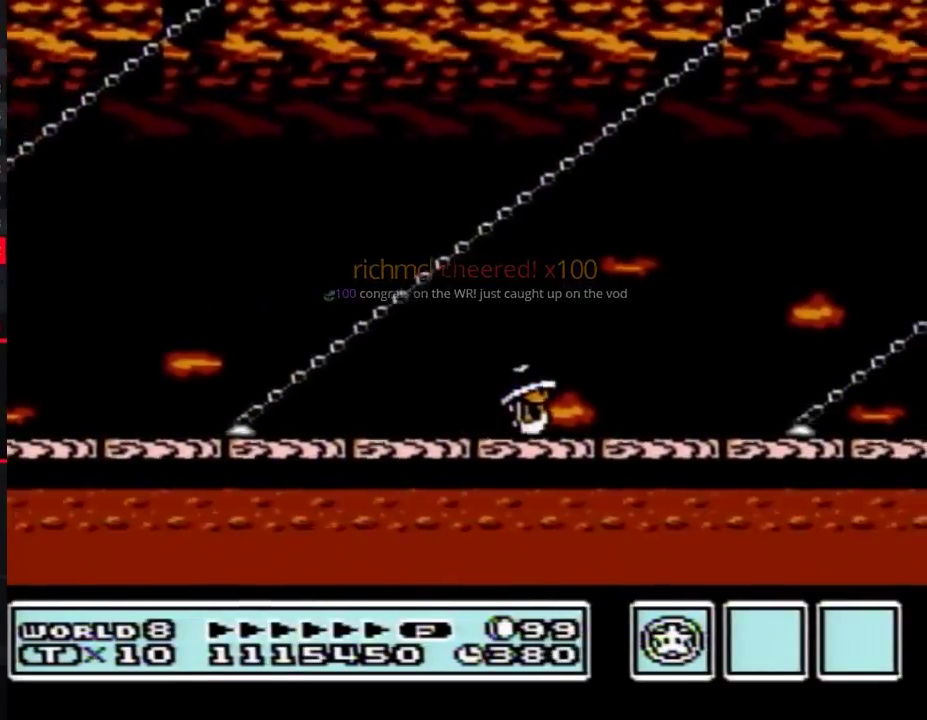
{"buttons": ["B"], "events": [[83, "DPAD_RIGHT", "down"], [300, "DPAD_RIGHT", "up"]]}
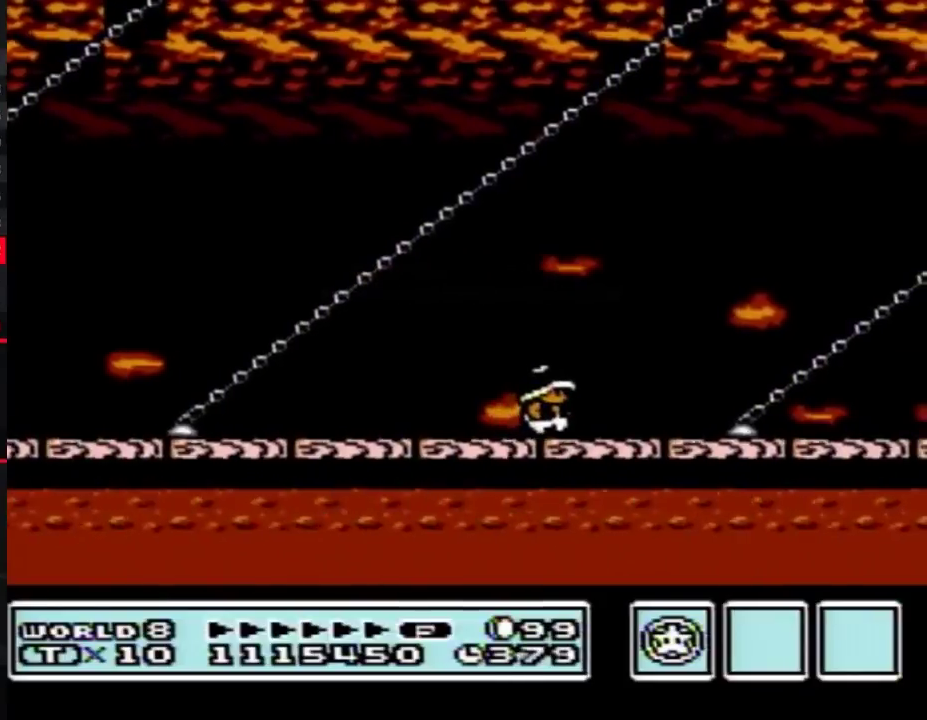
{"buttons": ["B"], "events": [[167, "DPAD_RIGHT", "down"], [417, "DPAD_RIGHT", "up"]]}
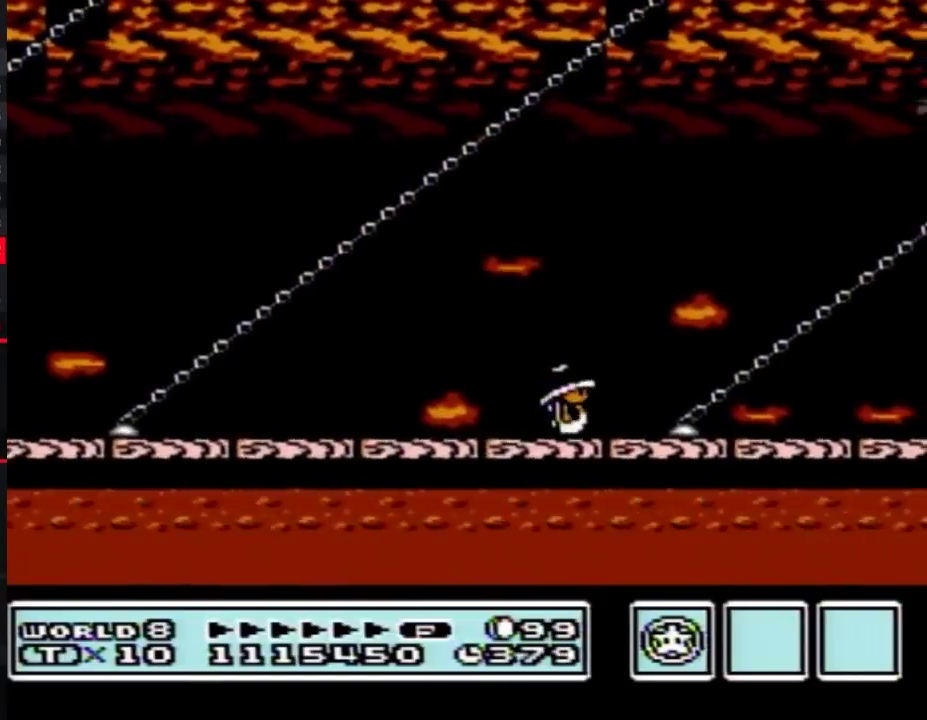
{"buttons": ["B"], "events": [[200, "DPAD_RIGHT", "down"], [367, "DPAD_RIGHT", "up"]]}